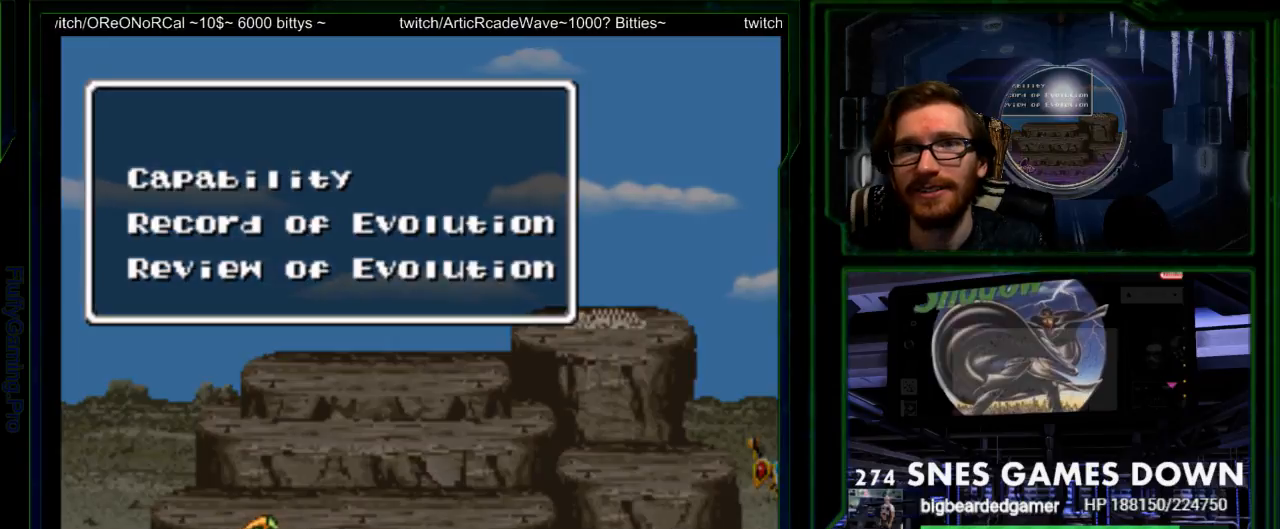
Gameplay with a controller (Nintendo layout); each line is a JSON object with the inputs held at the frame after it (dt_ms = milliseconds from this image to that frame). "events" lists button and stick changes between this image and that frame as [ms after this image, input, new state], when the widget could be followed in between. Not read: L3 R3.
{"dt_ms": 500, "buttons": ["B"], "events": [[467, "B", "down"]]}
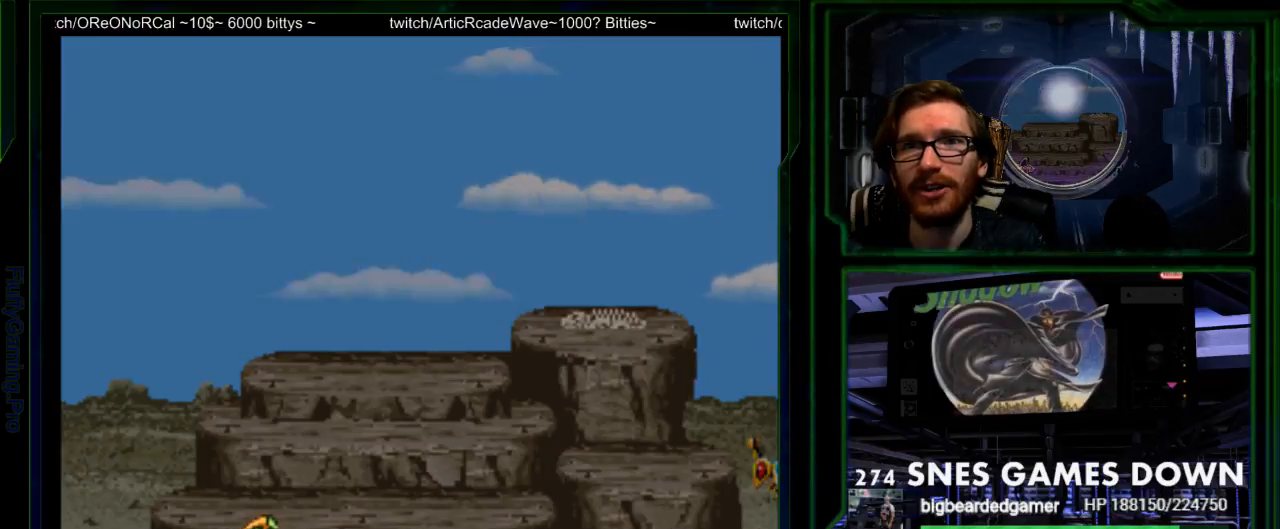
{"dt_ms": 500, "buttons": [], "events": [[50, "B", "up"]]}
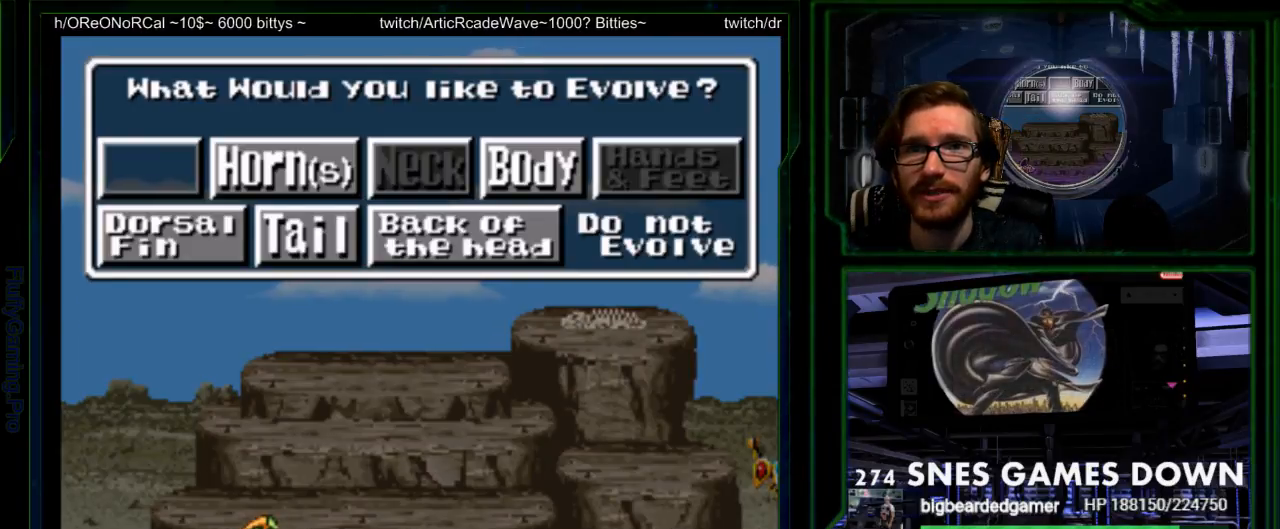
{"dt_ms": 500, "buttons": [], "events": [[100, "DPAD_DOWN", "down"], [200, "DPAD_DOWN", "up"]]}
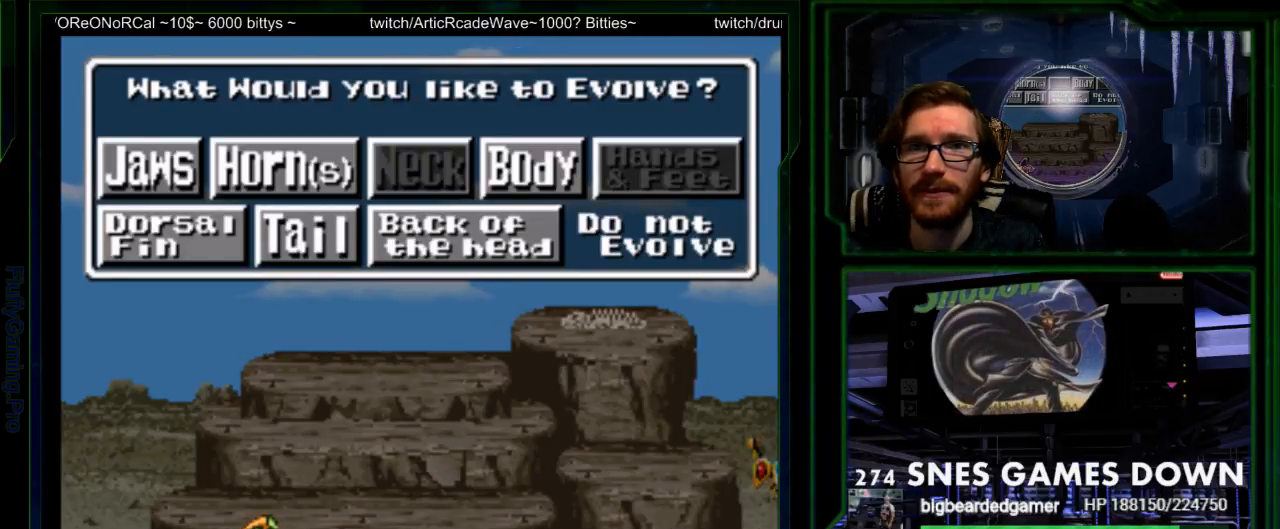
{"dt_ms": 500, "buttons": [], "events": [[50, "DPAD_RIGHT", "down"], [150, "DPAD_RIGHT", "up"]]}
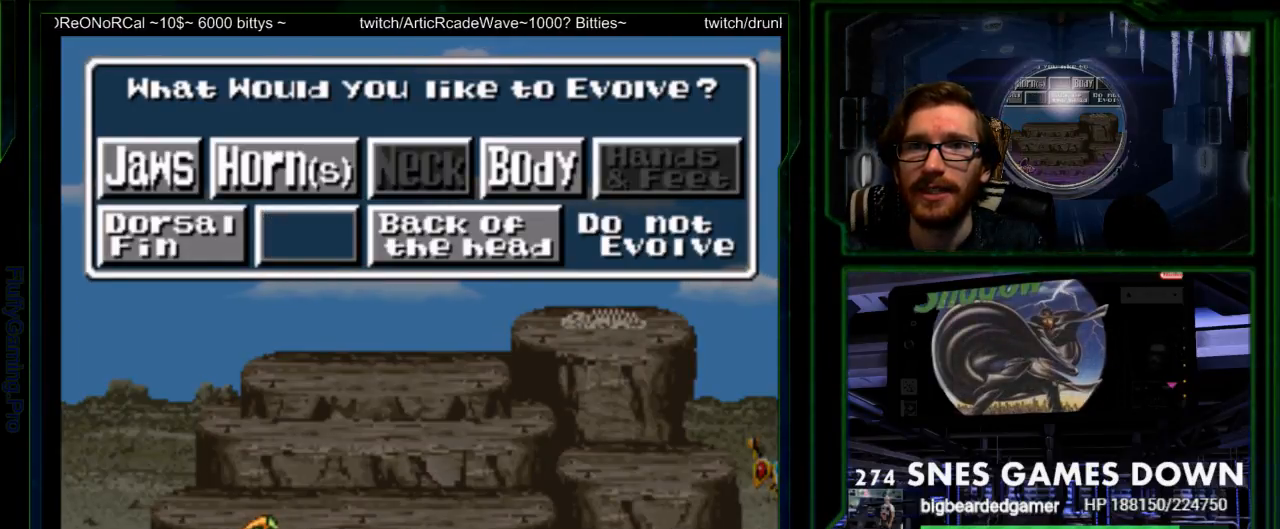
{"dt_ms": 500, "buttons": [], "events": [[133, "B", "down"], [217, "B", "up"]]}
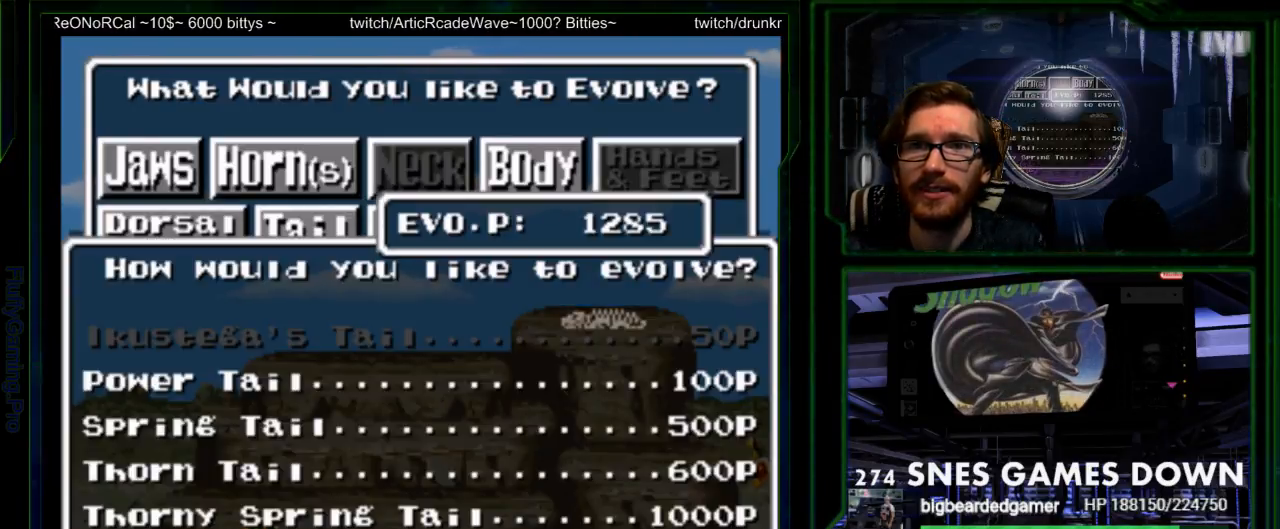
{"dt_ms": 500, "buttons": [], "events": [[17, "DPAD_UP", "down"], [33, "DPAD_DOWN", "down"], [100, "DPAD_UP", "up"], [133, "DPAD_RIGHT", "down"], [150, "DPAD_DOWN", "up"], [267, "DPAD_RIGHT", "up"], [367, "DPAD_DOWN", "down"], [433, "DPAD_DOWN", "up"]]}
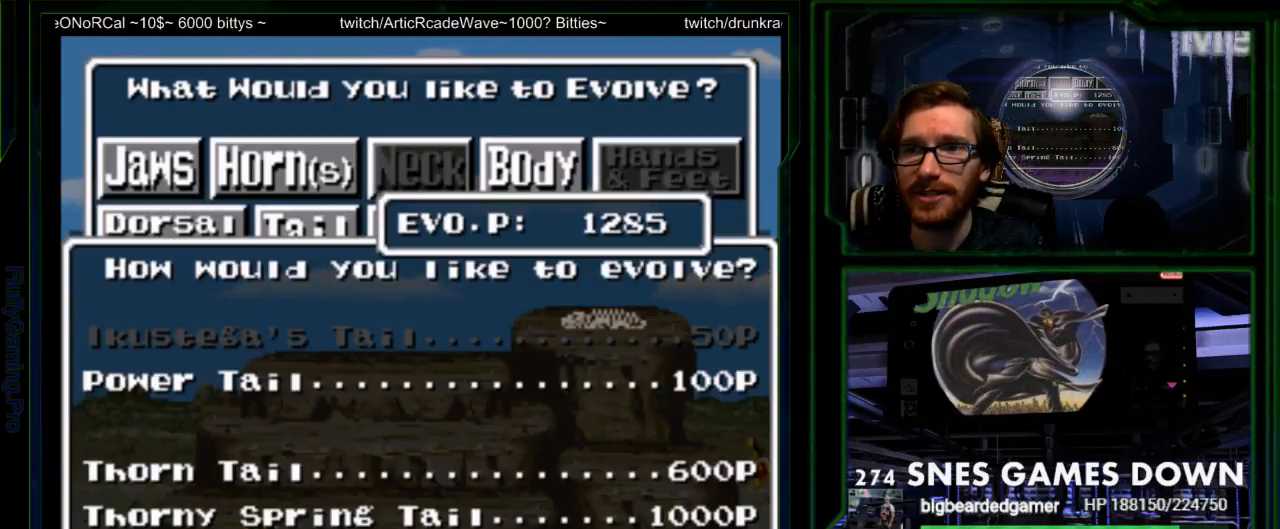
{"dt_ms": 1000, "buttons": []}
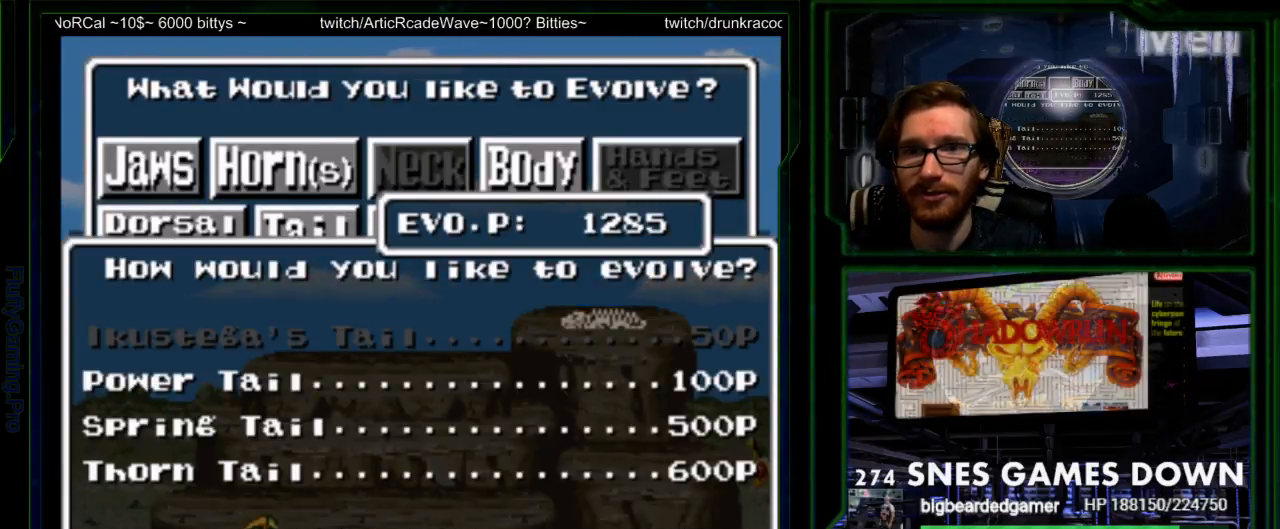
{"dt_ms": 500, "buttons": [], "events": []}
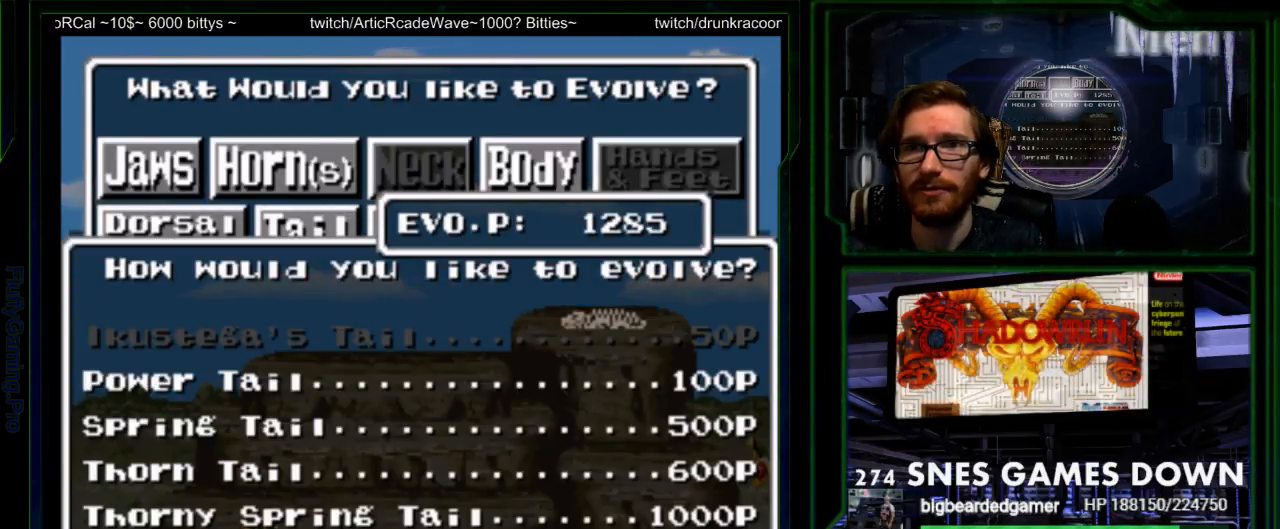
{"dt_ms": 500, "buttons": [], "events": []}
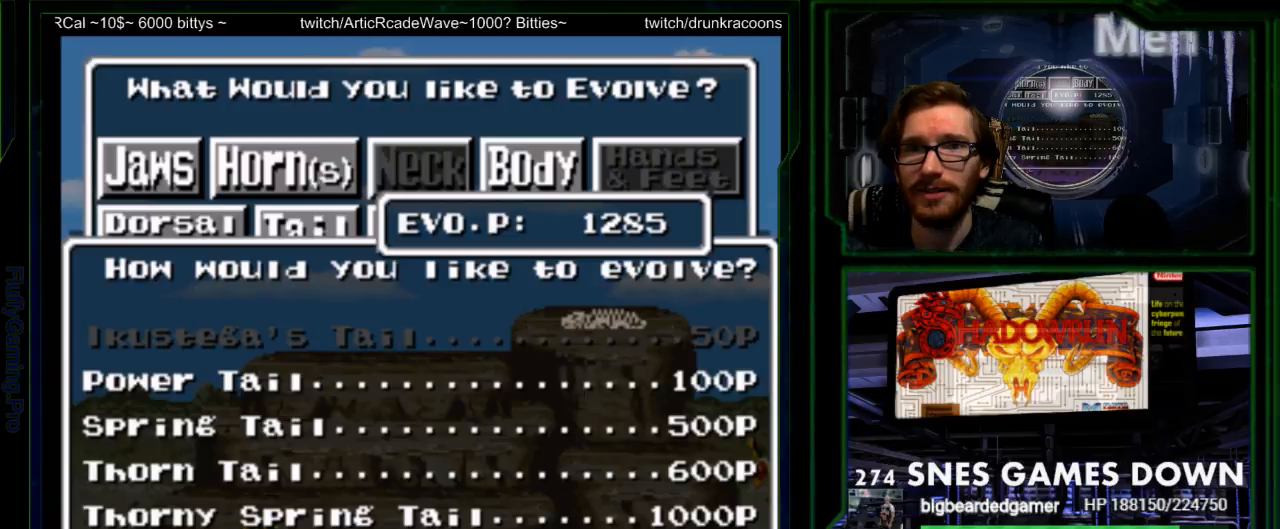
{"dt_ms": 500, "buttons": [], "events": []}
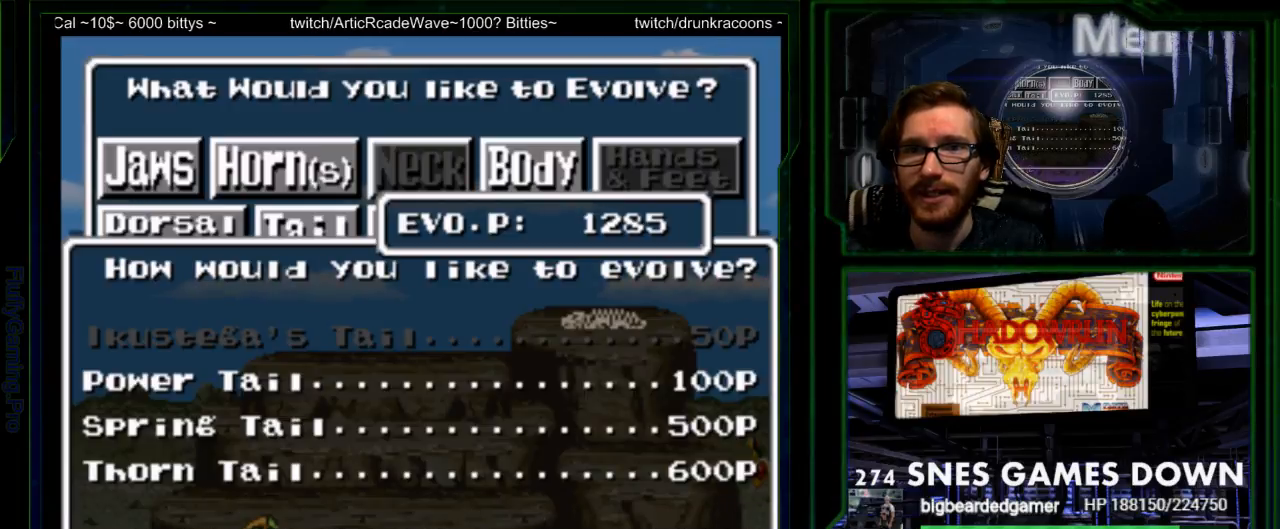
{"dt_ms": 500, "buttons": [], "events": []}
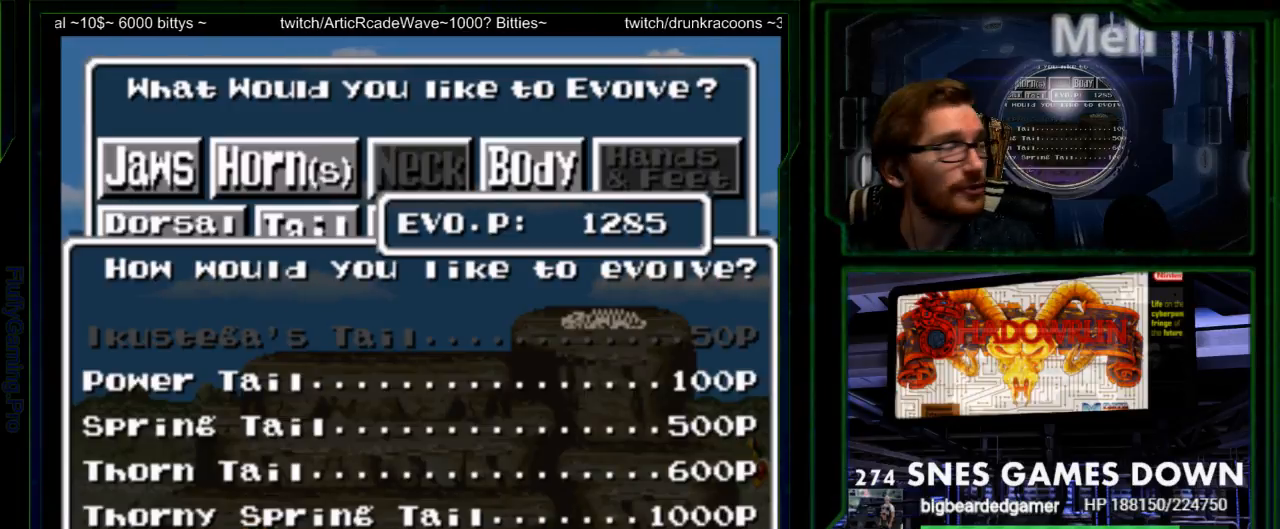
{"dt_ms": 500, "buttons": [], "events": []}
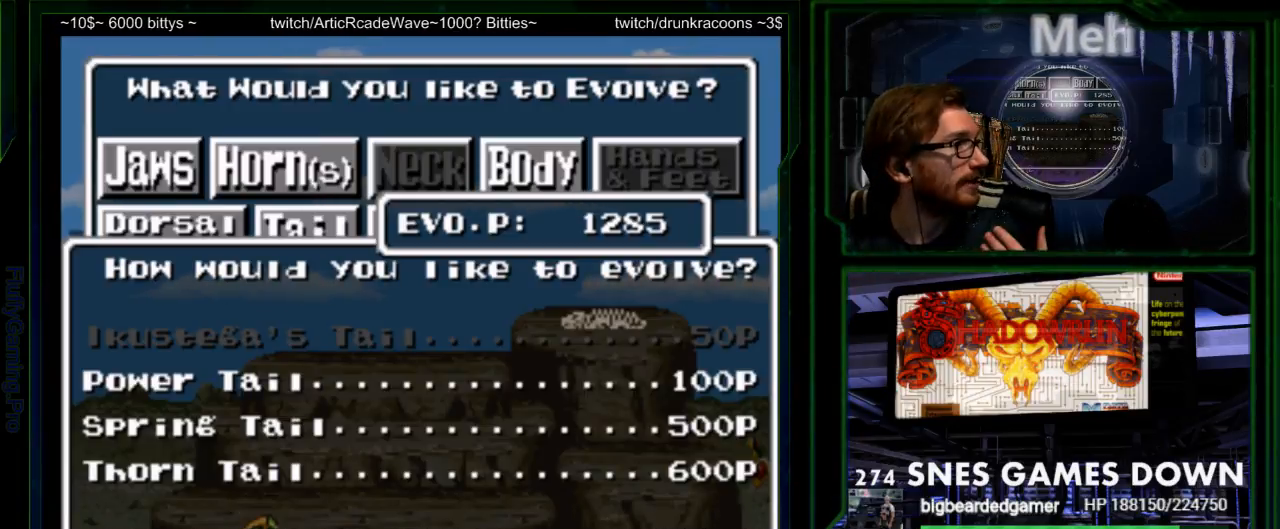
{"dt_ms": 500, "buttons": ["DPAD_RIGHT"], "events": [[200, "DPAD_LEFT", "down"], [250, "DPAD_LEFT", "up"], [283, "DPAD_DOWN", "down"], [333, "DPAD_DOWN", "up"], [417, "DPAD_RIGHT", "down"]]}
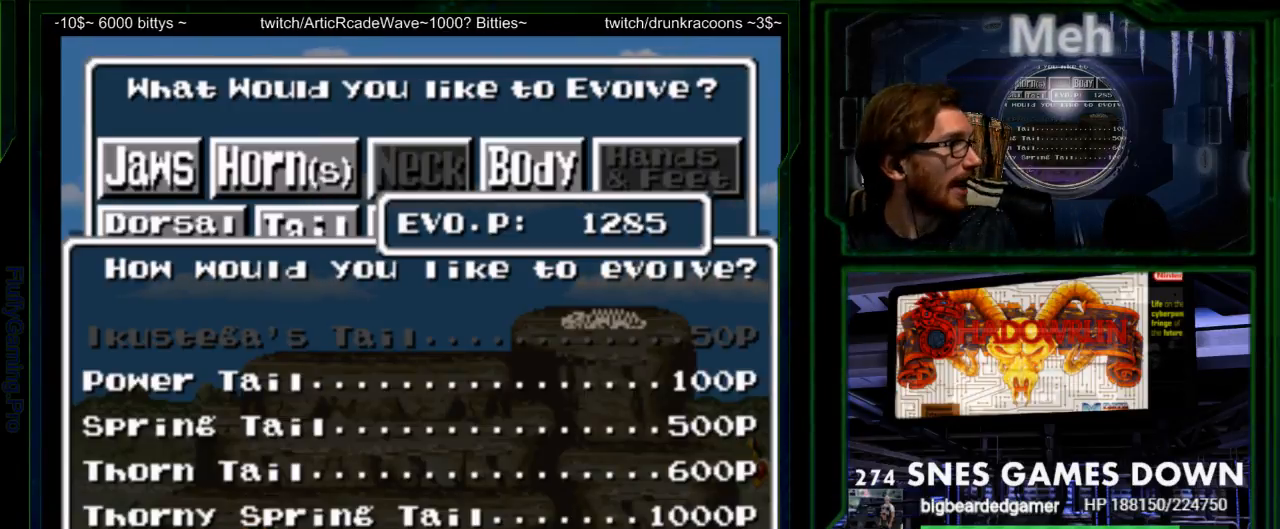
{"dt_ms": 500, "buttons": [], "events": [[83, "DPAD_RIGHT", "up"], [367, "SELECT", "down"], [467, "SELECT", "up"]]}